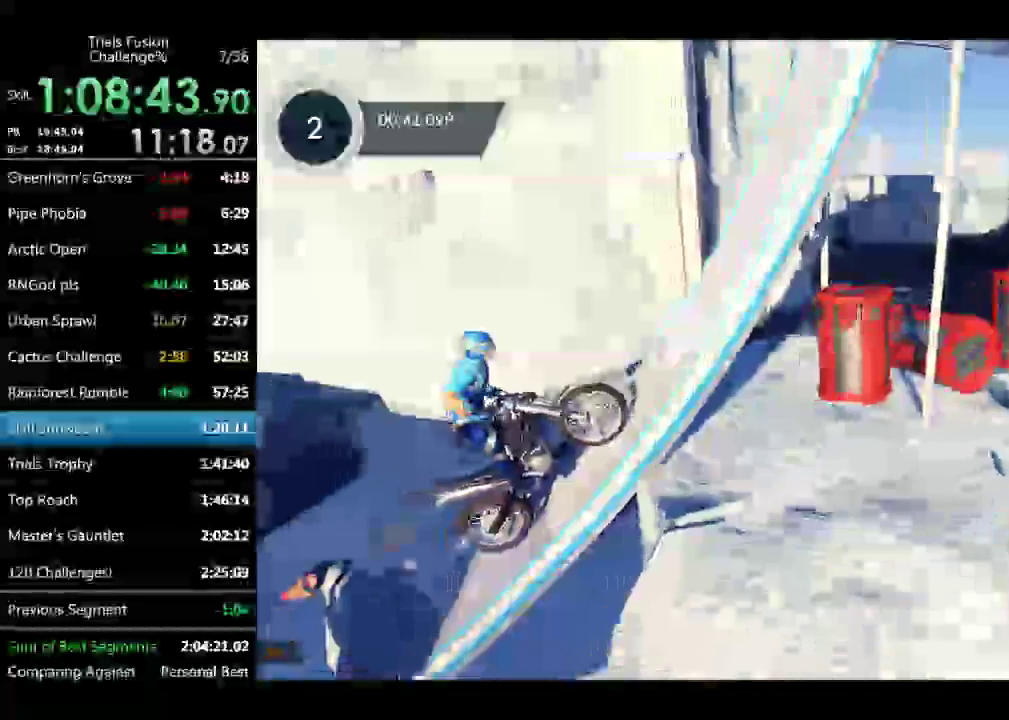
Gameplay with a controller (Xbox layout); each line is a JSON object with the inputs held at the frame after it. "events" lists button and stick changes between this image and that frame as [ms after this image, input, new state], when the widget could be followed in between. Not read: L3 R2 R3.
{"buttons": [], "left_stick": "center", "events": [[499, "left_stick", "center"]]}
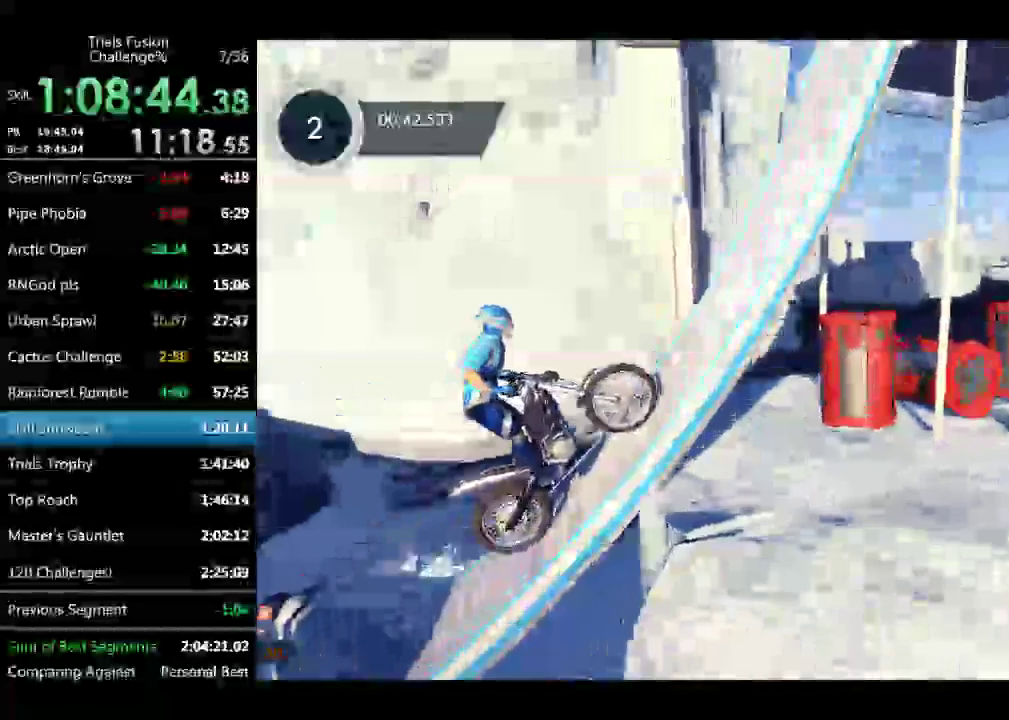
{"buttons": [], "left_stick": "center", "events": []}
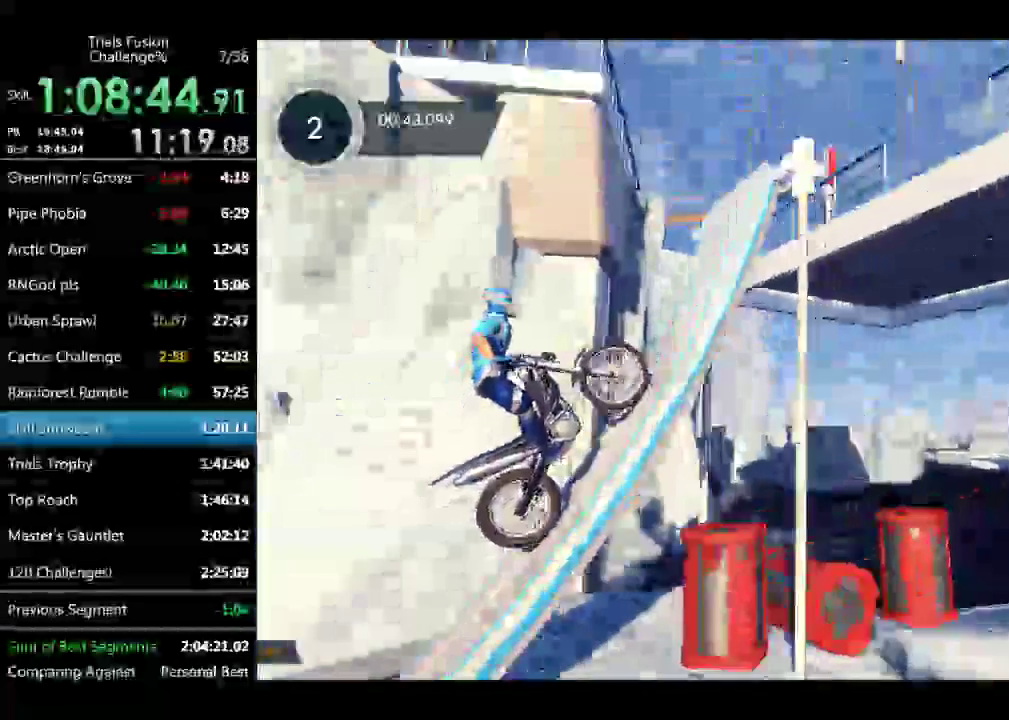
{"buttons": [], "left_stick": "right", "events": [[83, "left_stick", "right"]]}
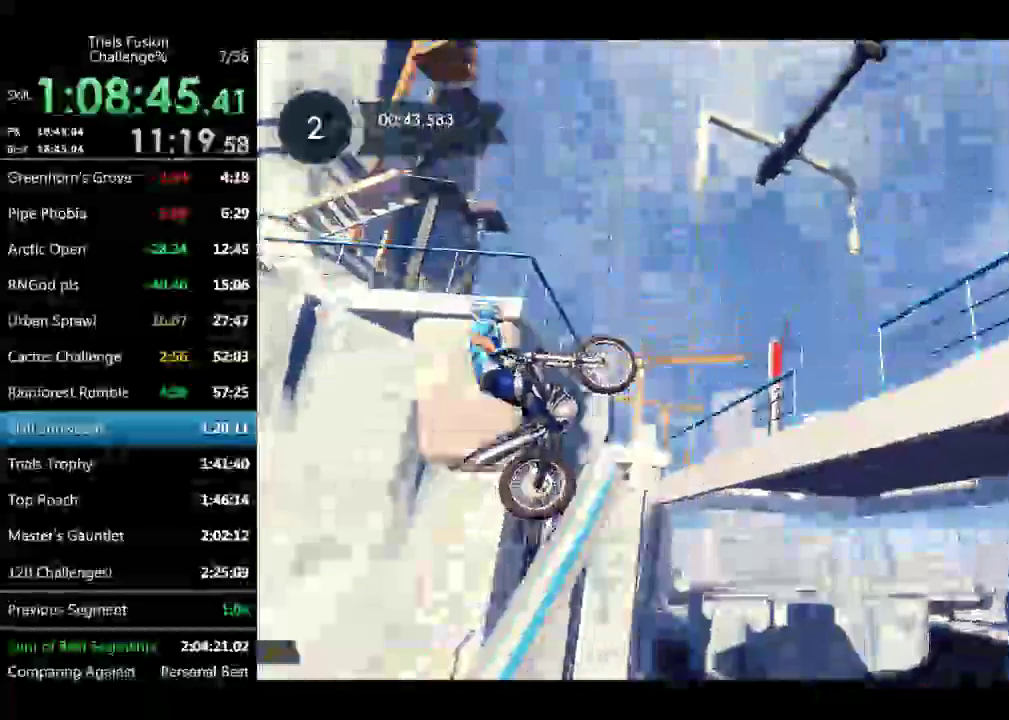
{"buttons": [], "left_stick": "up-left", "events": [[374, "left_stick", "center"], [457, "left_stick", "up-left"]]}
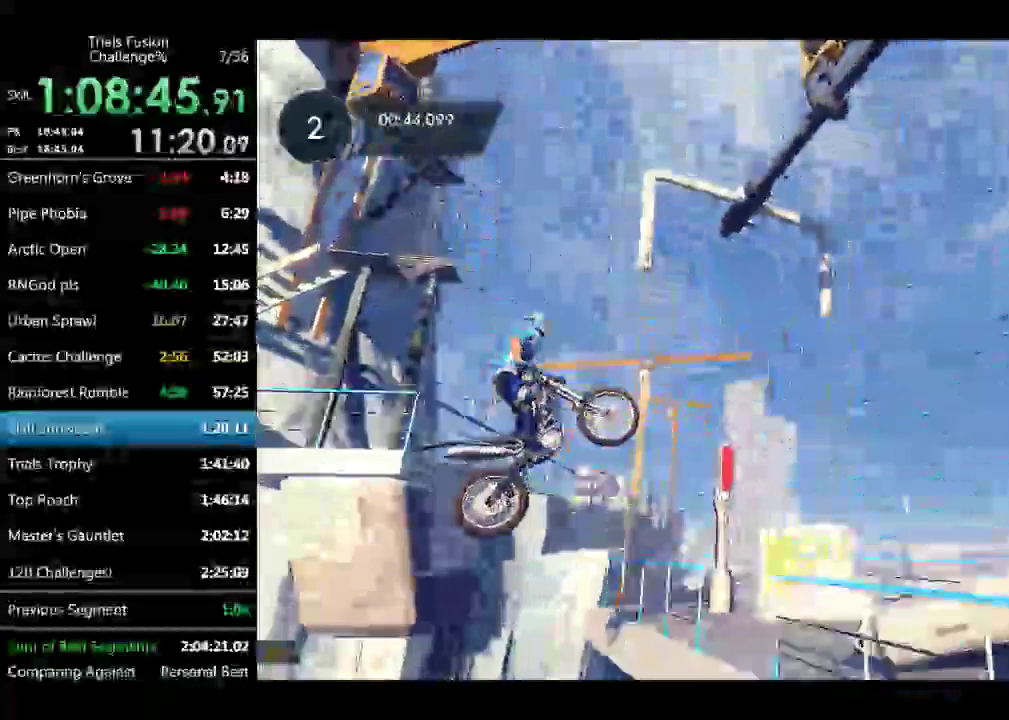
{"buttons": [], "left_stick": "left", "events": [[83, "left_stick", "center"], [208, "left_stick", "left"]]}
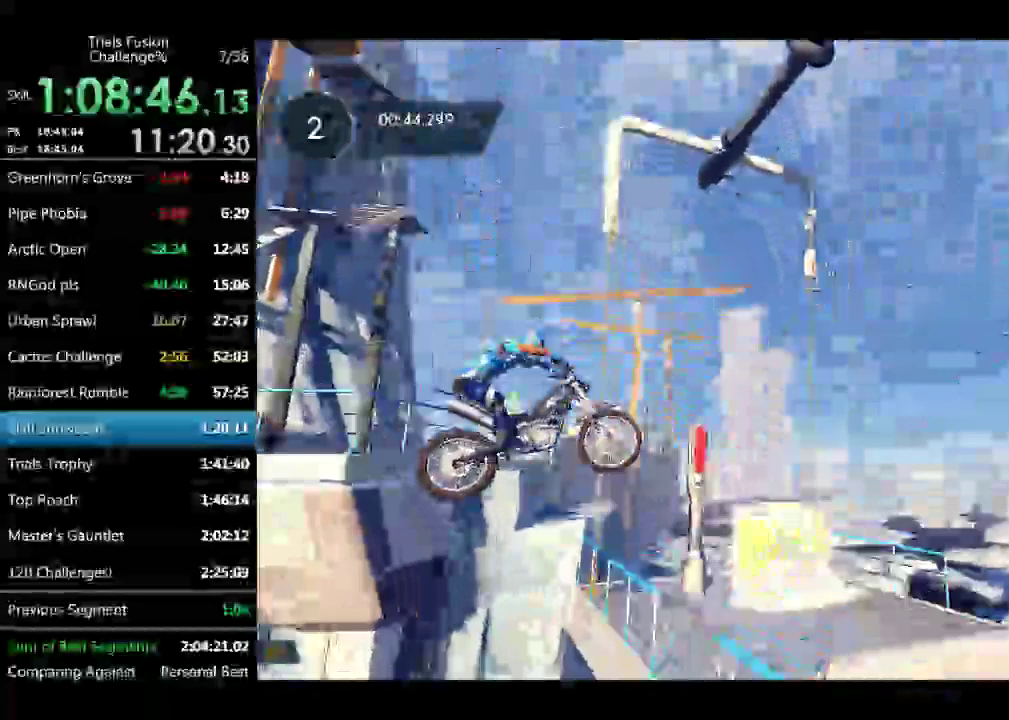
{"buttons": [], "left_stick": "left", "events": []}
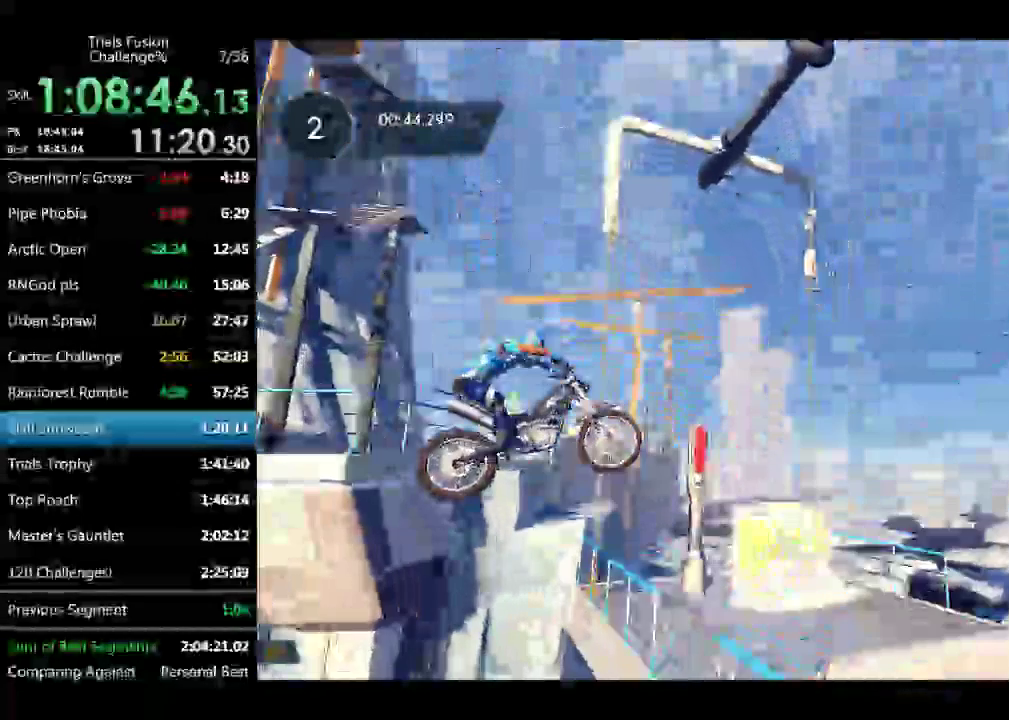
{"buttons": [], "left_stick": "left", "events": []}
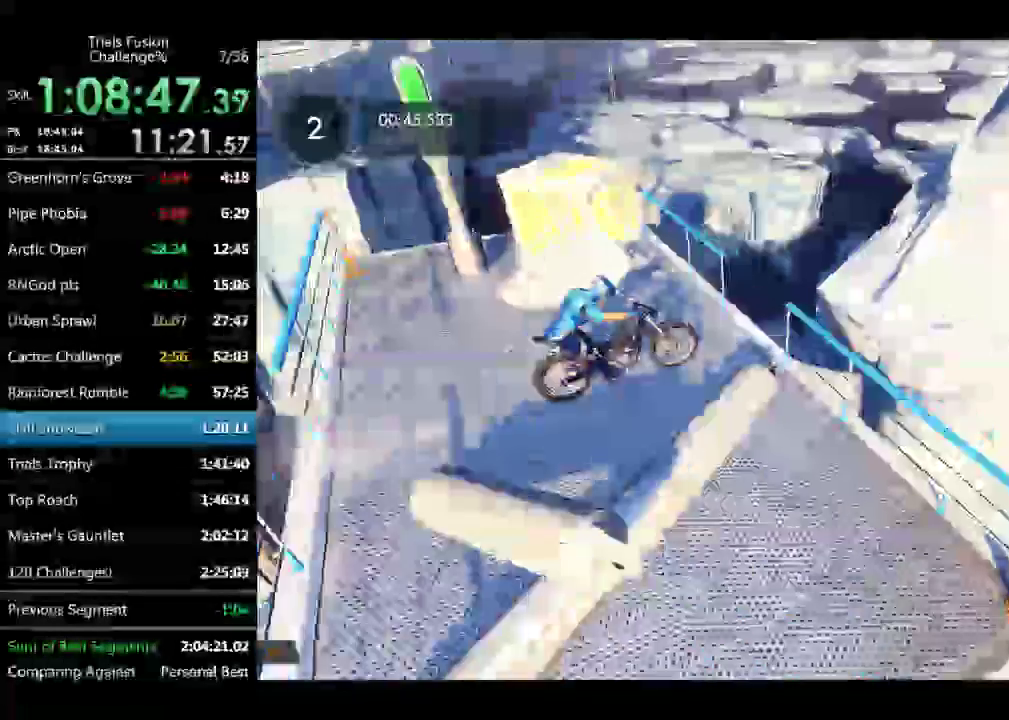
{"buttons": [], "left_stick": "left", "events": [[83, "left_stick", "up-left"], [457, "left_stick", "left"]]}
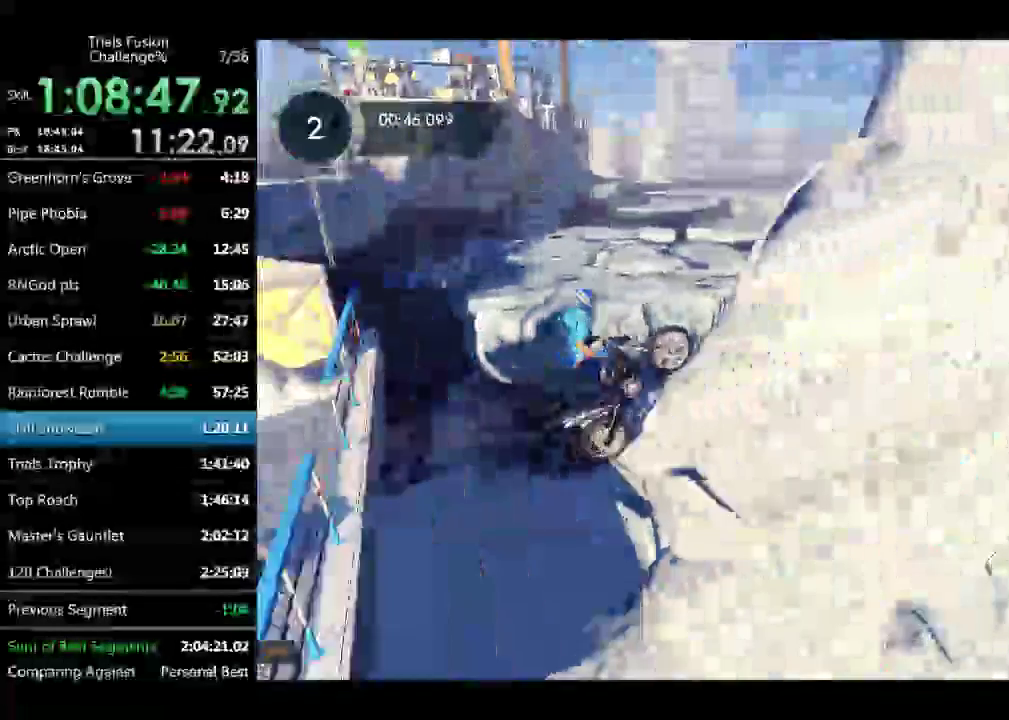
{"buttons": [], "left_stick": "right", "events": [[457, "left_stick", "right"]]}
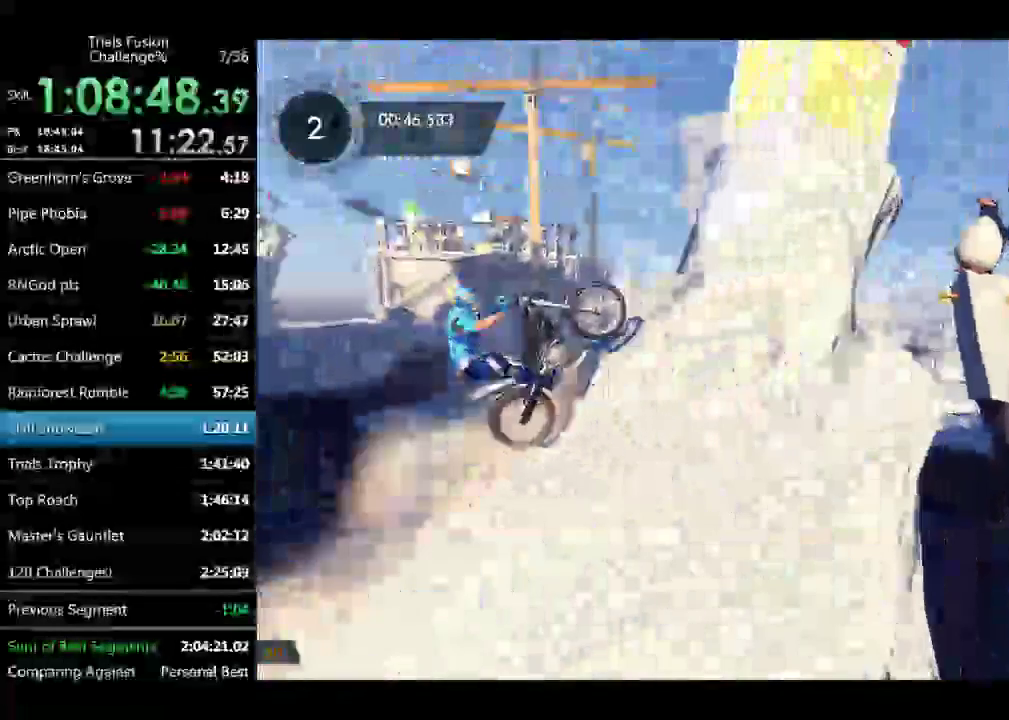
{"buttons": [], "left_stick": "down-right", "events": [[41, "left_stick", "center"], [415, "left_stick", "right"], [498, "left_stick", "down-right"]]}
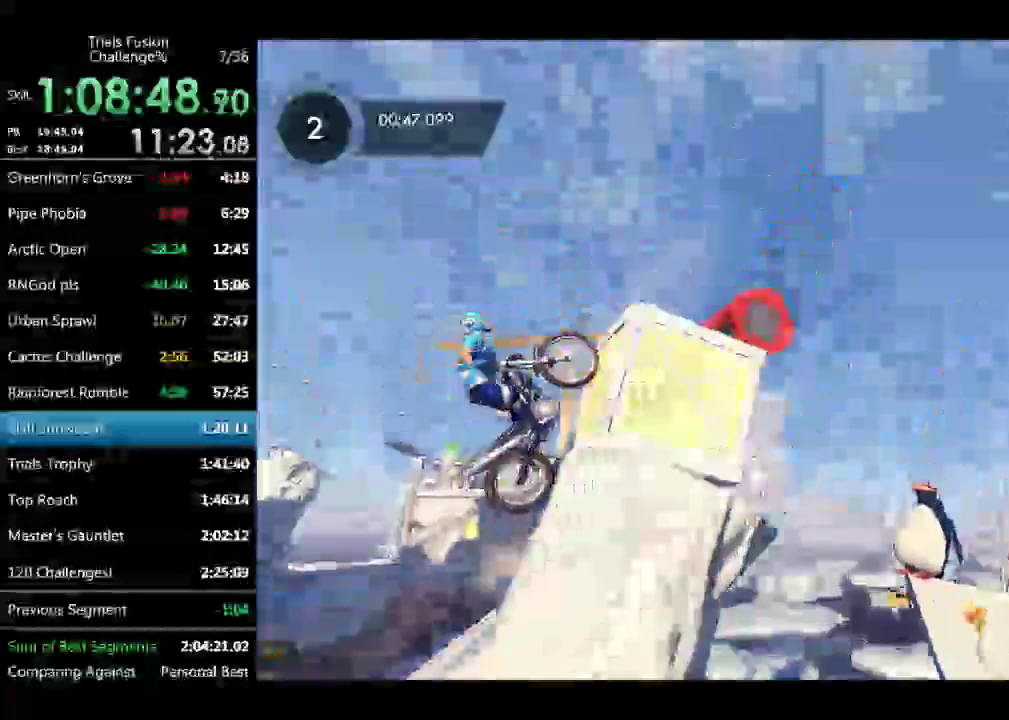
{"buttons": ["L2"], "left_stick": "right", "events": [[167, "left_stick", "right"], [416, "L2", "down"]]}
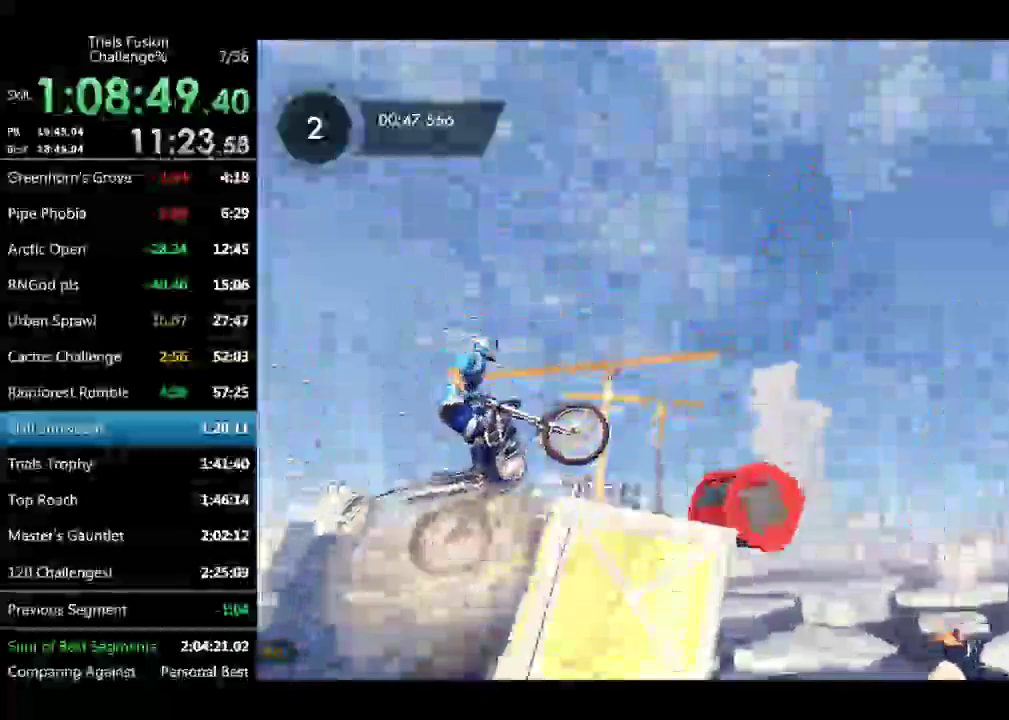
{"buttons": ["L2"], "left_stick": "right", "events": [[83, "left_stick", "down-right"], [167, "left_stick", "right"], [333, "left_stick", "center"], [416, "left_stick", "right"]]}
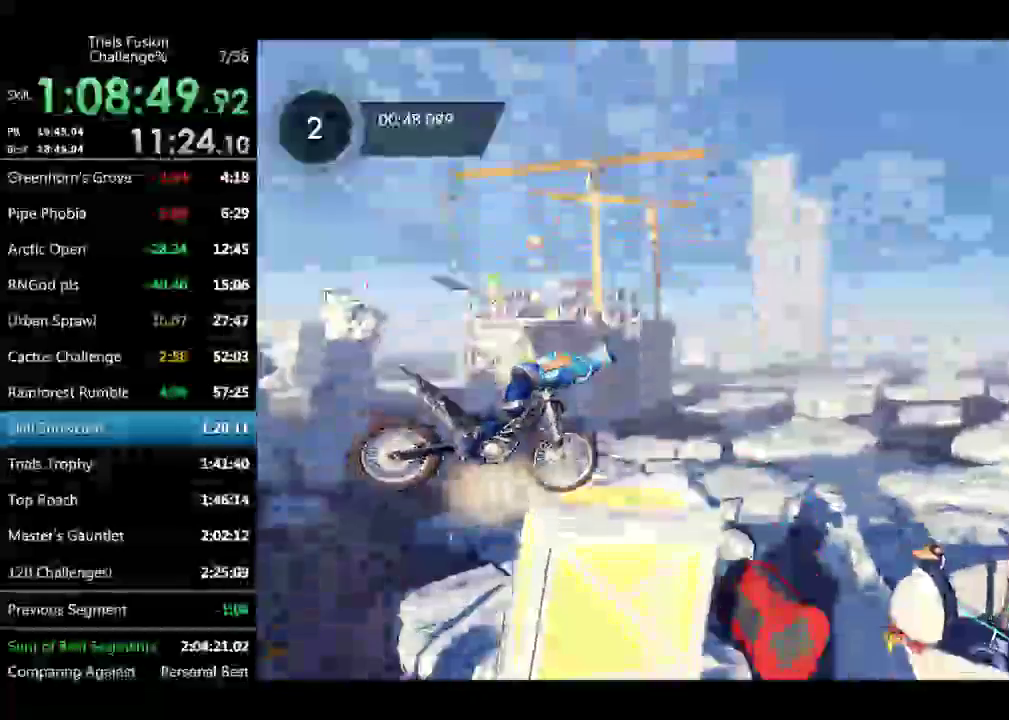
{"buttons": [], "left_stick": "left", "events": [[42, "L2", "up"], [83, "left_stick", "left"], [208, "left_stick", "center"], [499, "left_stick", "left"]]}
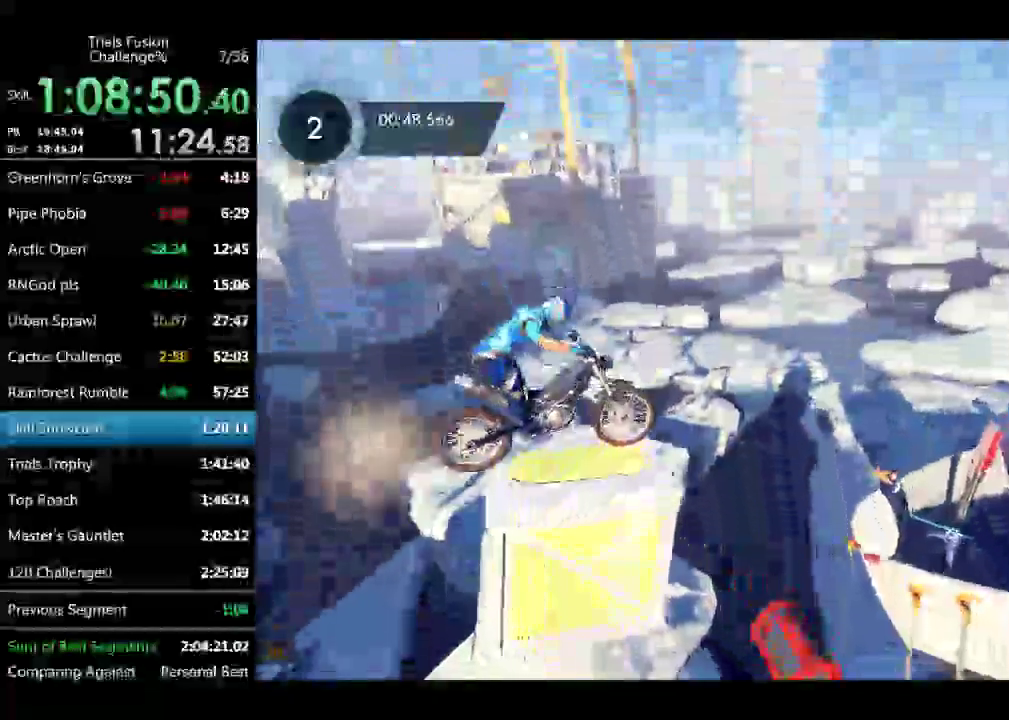
{"buttons": [], "left_stick": "center", "events": [[166, "left_stick", "right"], [291, "left_stick", "left"], [457, "left_stick", "center"]]}
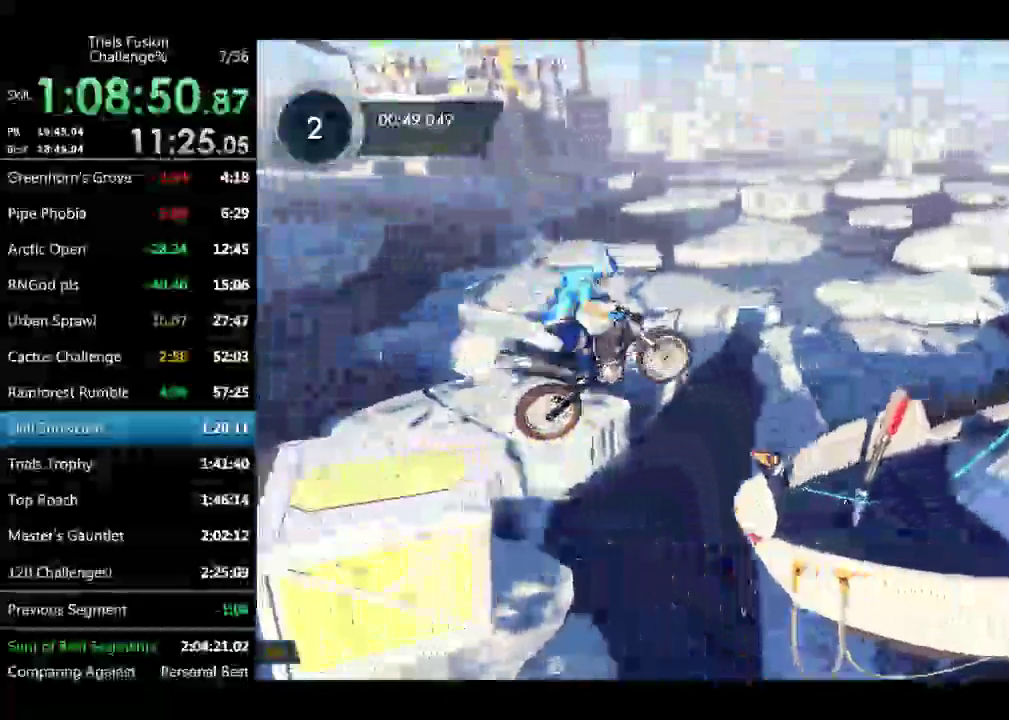
{"buttons": [], "left_stick": "center", "events": [[332, "left_stick", "left"], [415, "left_stick", "center"]]}
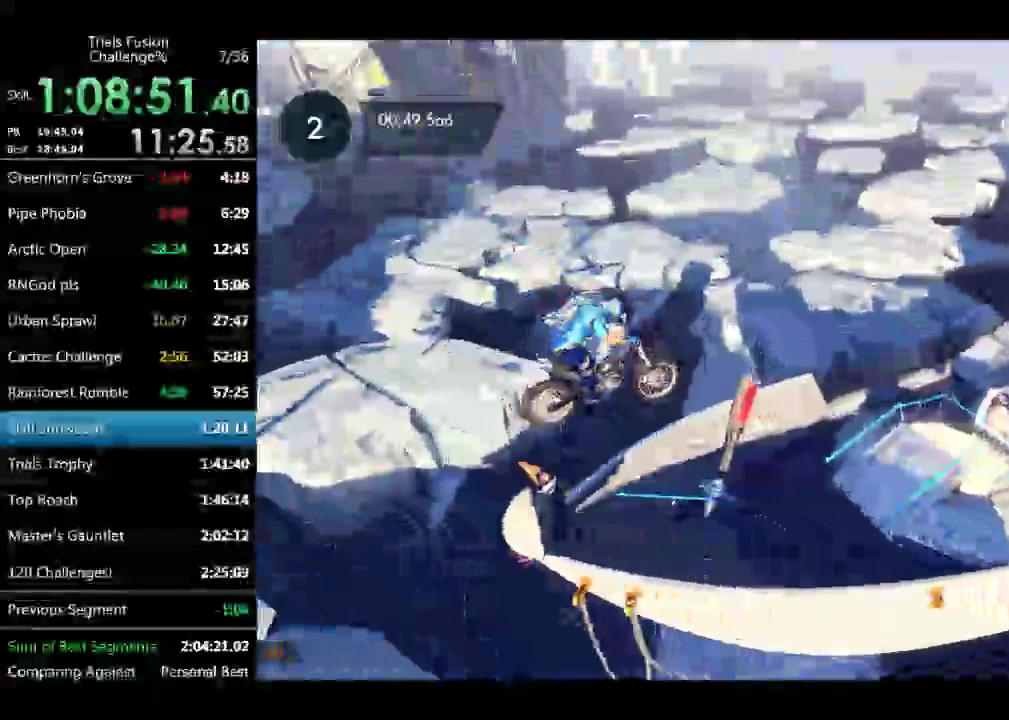
{"buttons": [], "left_stick": "center", "events": [[125, "left_stick", "left"], [250, "left_stick", "center"]]}